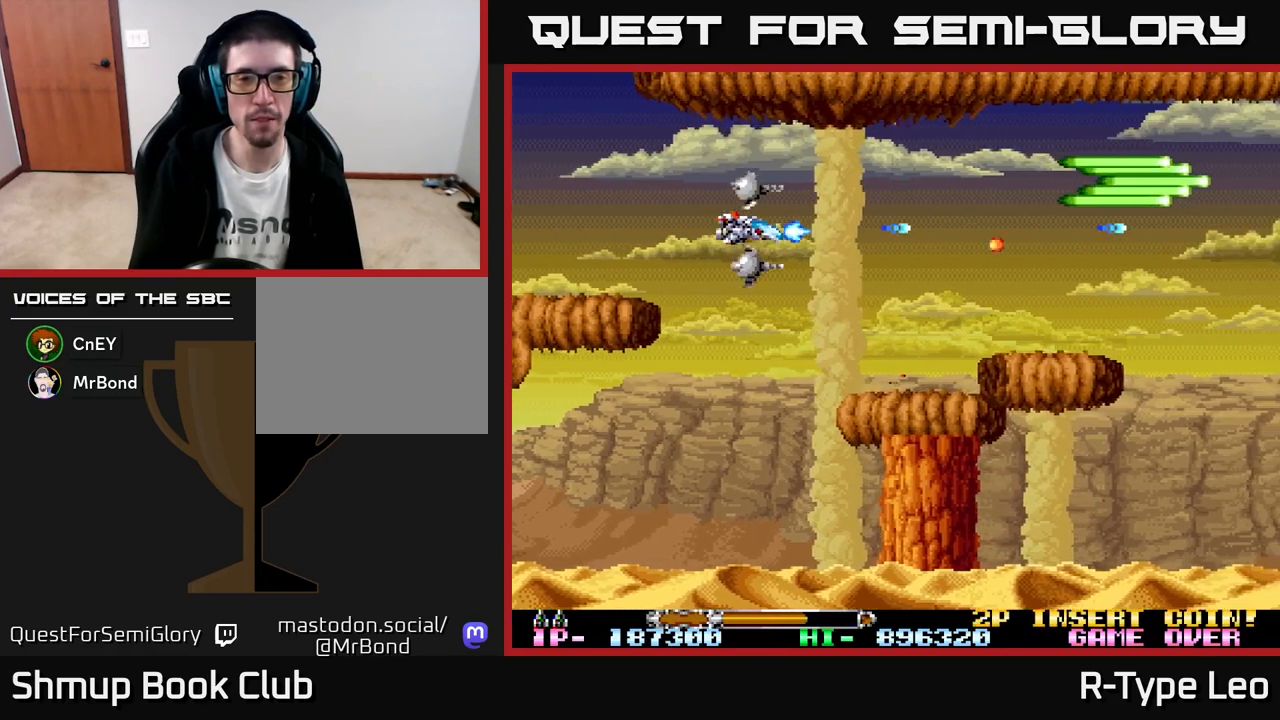
Gameplay with a controller (Xbox layout); each line is a JSON object with the inputs held at the frame after it. "events" lists button and stick changes between this image and that frame as [ms after this image, input, new state], when the widget could be followed in between. Not read: right_stick.
{"buttons": ["R2"], "left_stick": "center", "events": [[50, "DPAD_DOWN", "down"], [117, "DPAD_DOWN", "up"]]}
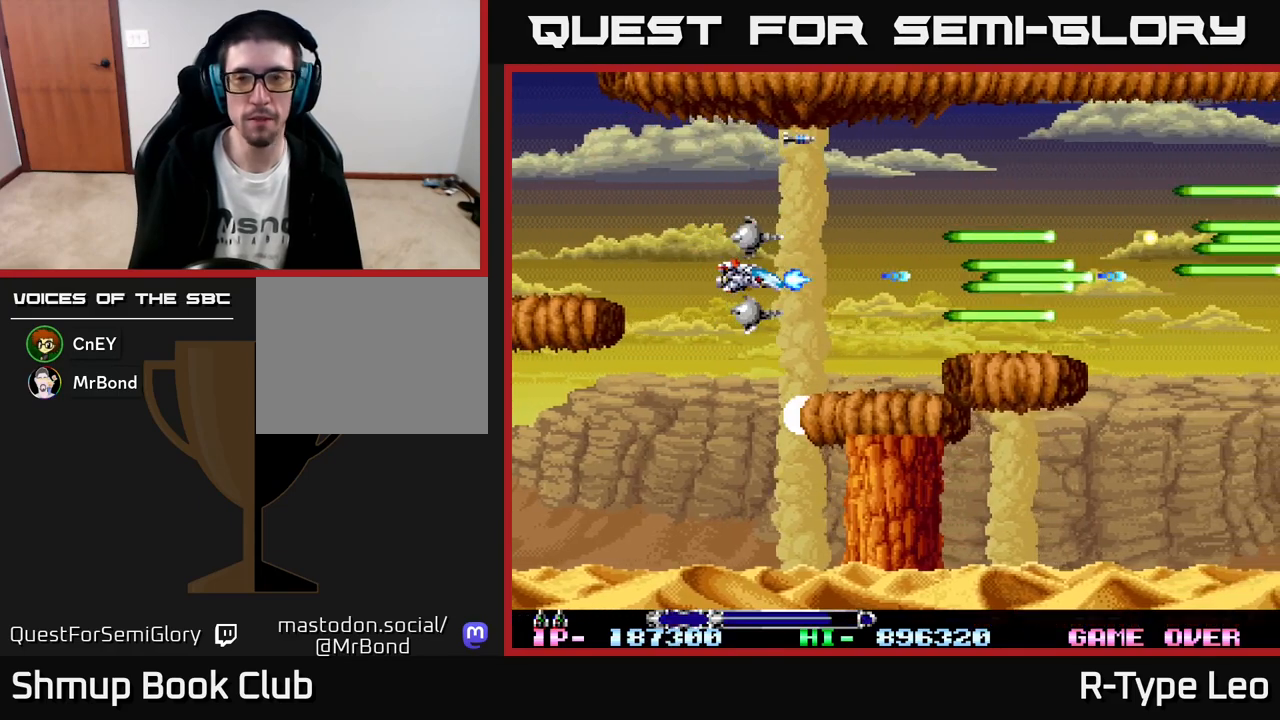
{"buttons": ["DPAD_RIGHT"], "left_stick": "center", "events": [[267, "DPAD_RIGHT", "down"], [267, "R2", "up"]]}
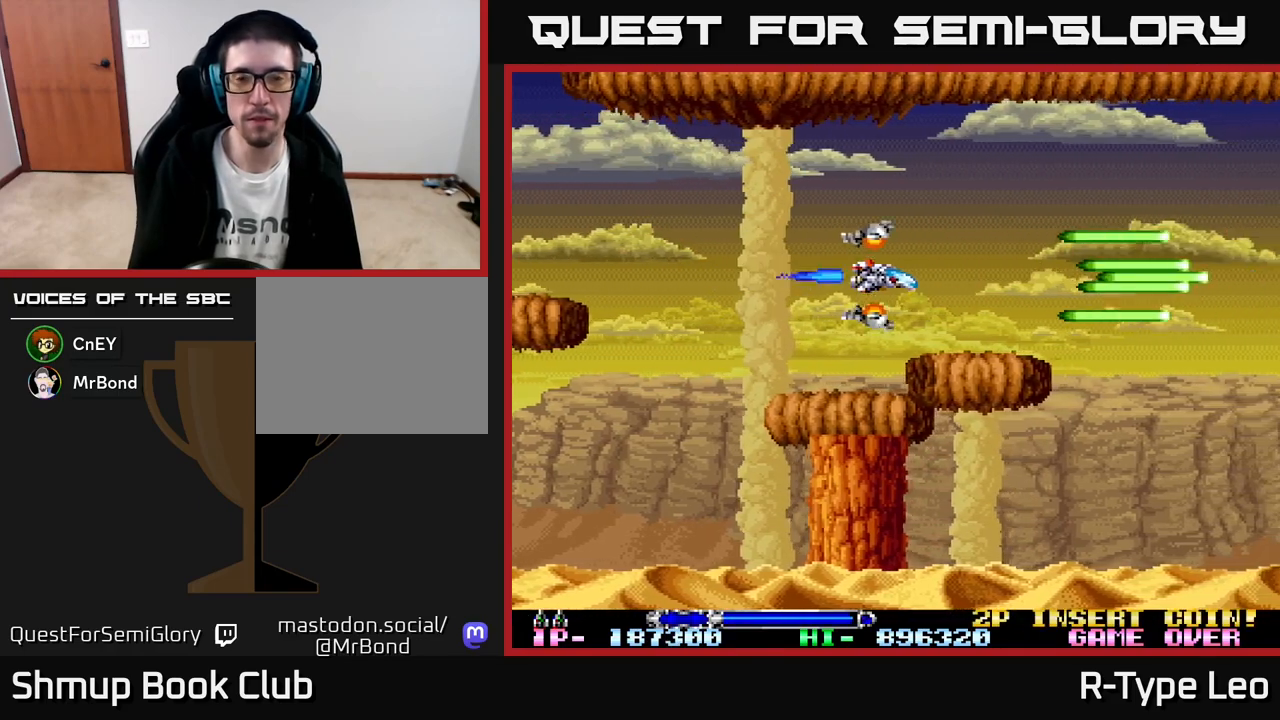
{"buttons": ["R2"], "left_stick": "center", "events": [[233, "DPAD_RIGHT", "up"], [267, "DPAD_LEFT", "down"], [333, "R2", "down"], [350, "DPAD_LEFT", "up"]]}
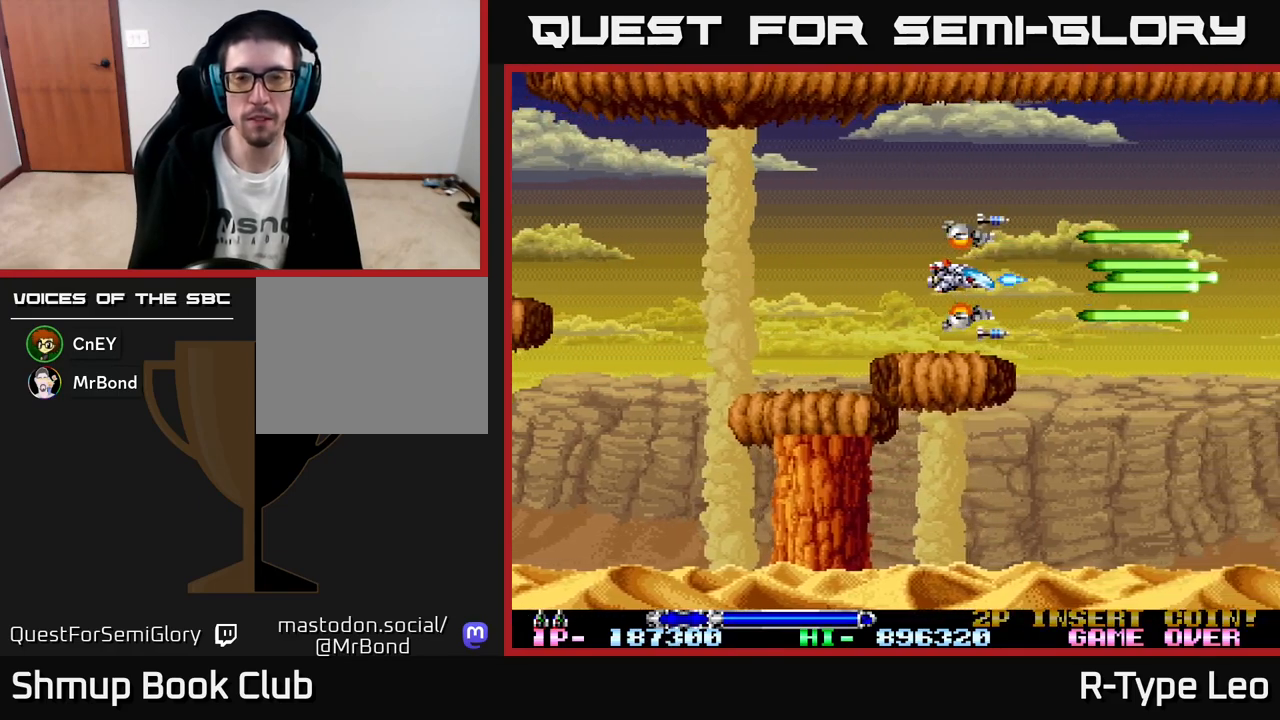
{"buttons": ["R2"], "left_stick": "center", "events": []}
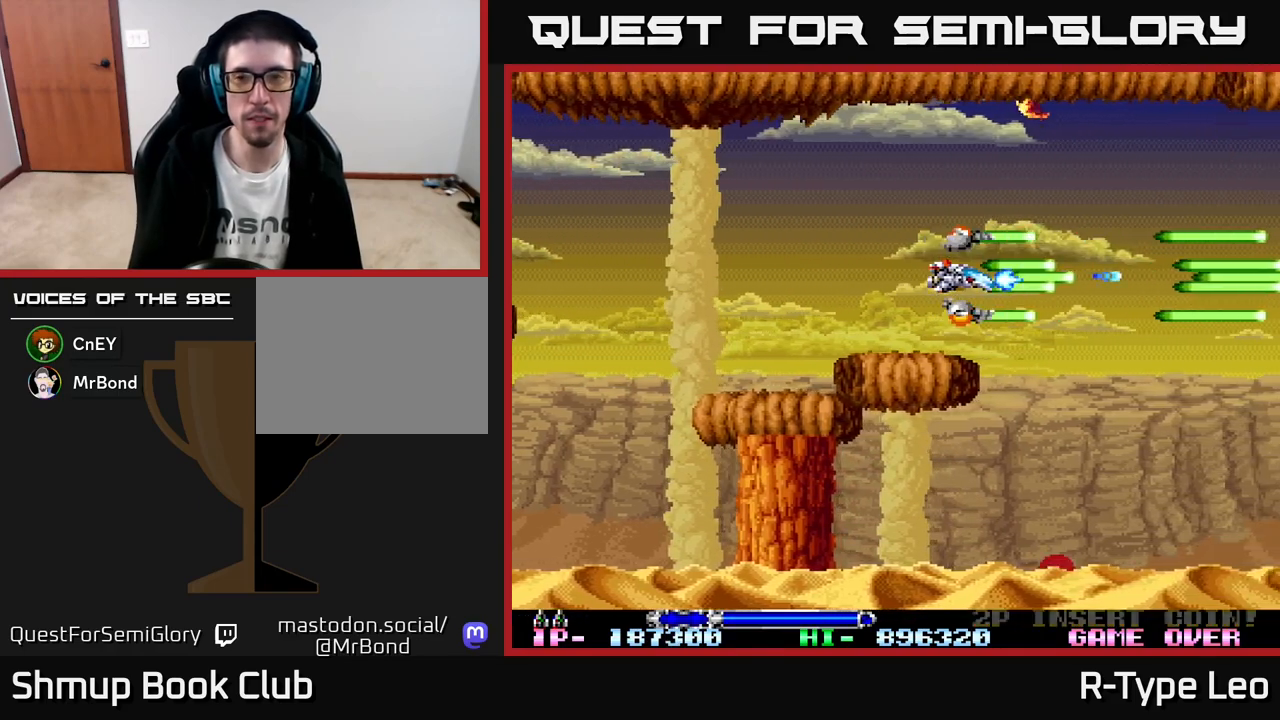
{"buttons": ["R2"], "left_stick": "center", "events": []}
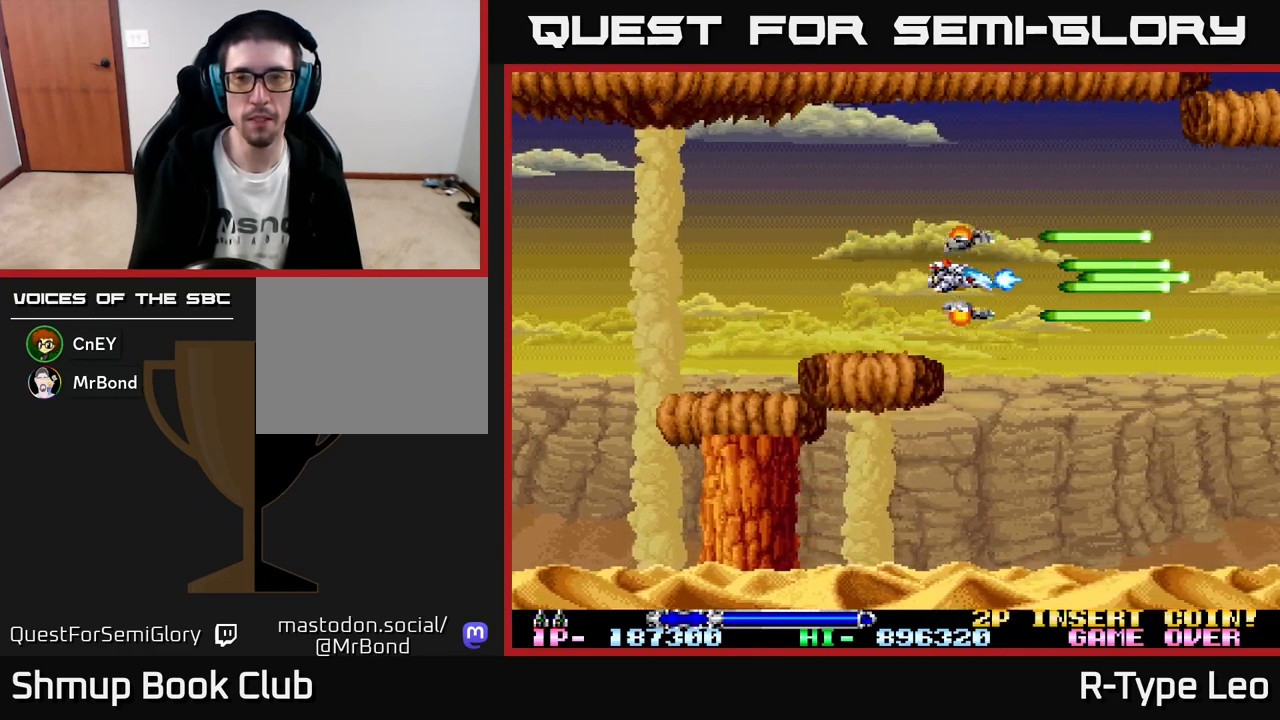
{"buttons": ["R2"], "left_stick": "center", "events": [[133, "DPAD_UP", "down"], [333, "DPAD_UP", "up"]]}
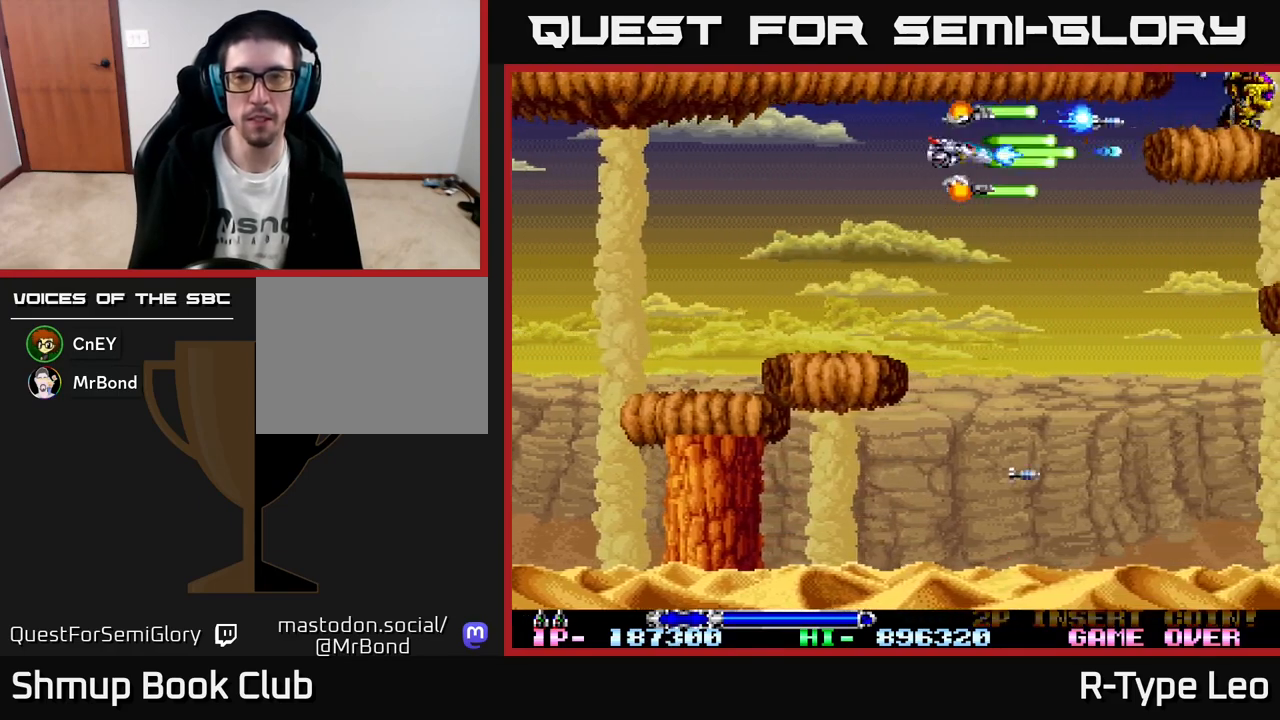
{"buttons": ["R2"], "left_stick": "center", "events": [[250, "DPAD_DOWN", "down"], [250, "DPAD_RIGHT", "down"], [317, "DPAD_RIGHT", "up"], [433, "DPAD_DOWN", "up"]]}
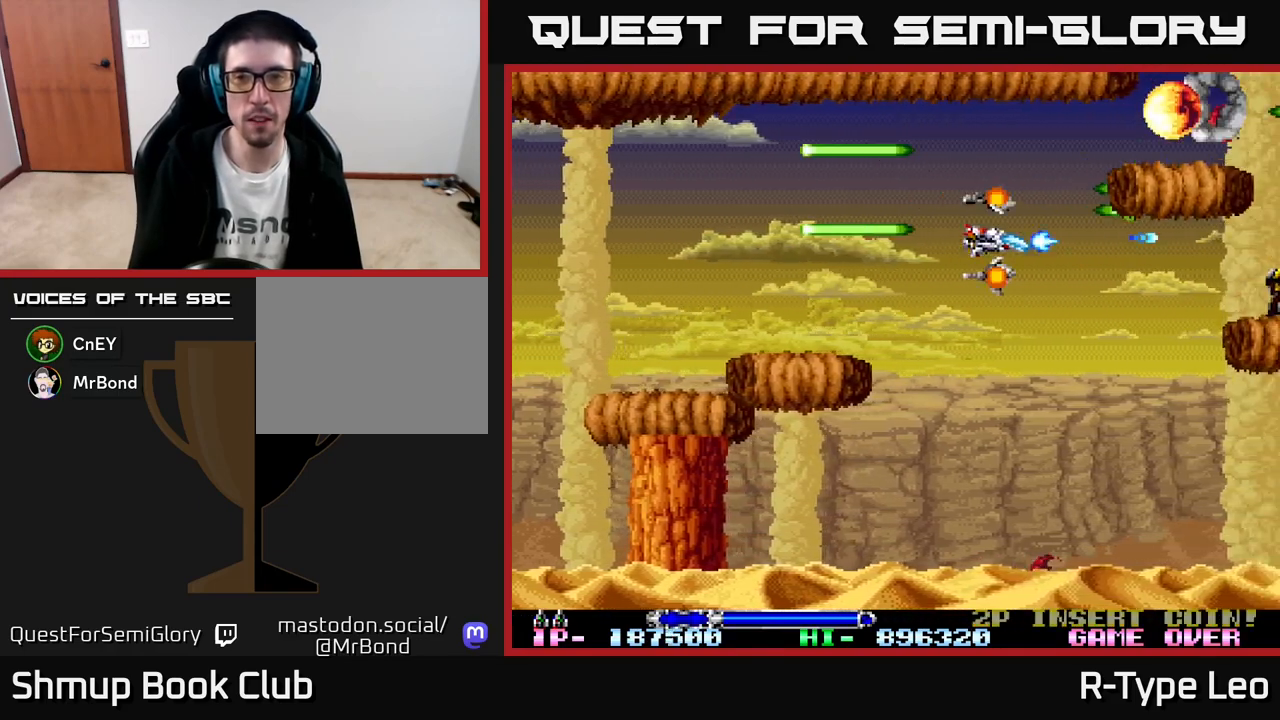
{"buttons": ["R2", "DPAD_LEFT"], "left_stick": "center", "events": [[50, "DPAD_DOWN", "down"], [167, "DPAD_RIGHT", "down"], [250, "DPAD_DOWN", "up"], [300, "DPAD_RIGHT", "up"], [367, "DPAD_LEFT", "down"]]}
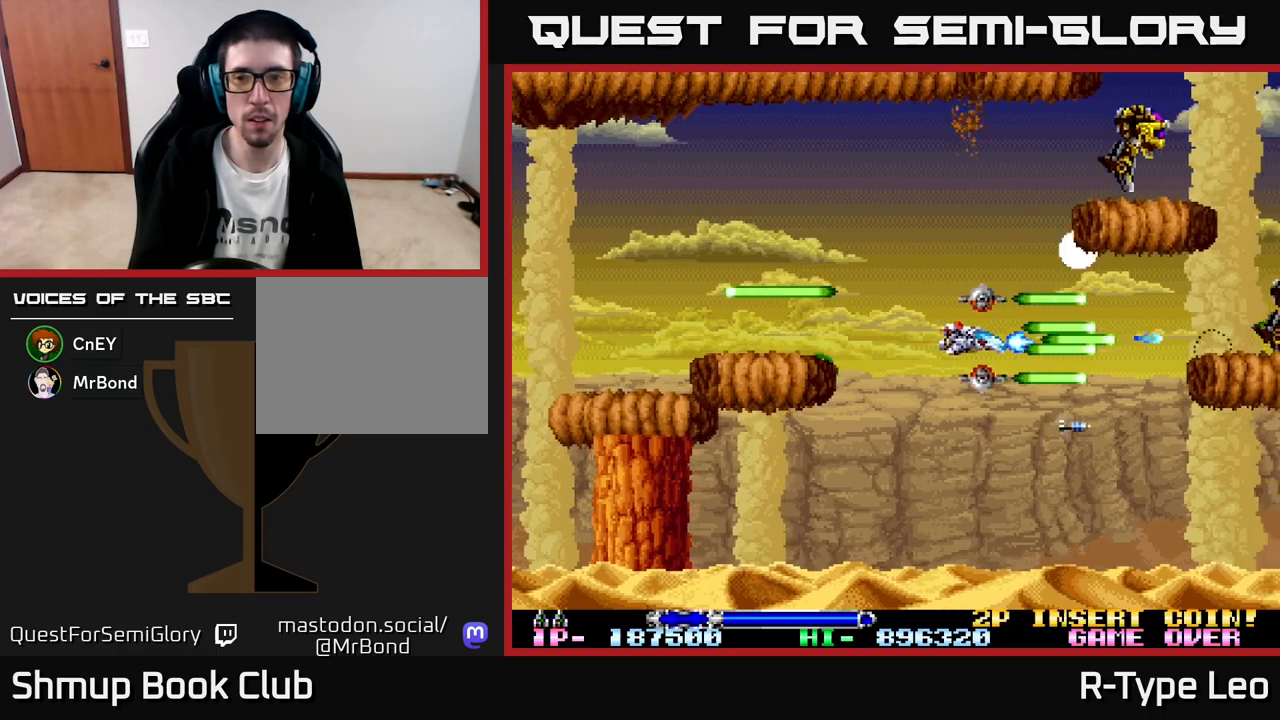
{"buttons": ["R2", "DPAD_DOWN", "DPAD_RIGHT"], "left_stick": "center", "events": [[117, "DPAD_LEFT", "up"], [250, "DPAD_UP", "down"], [367, "DPAD_UP", "up"], [433, "DPAD_DOWN", "down"], [483, "DPAD_RIGHT", "down"]]}
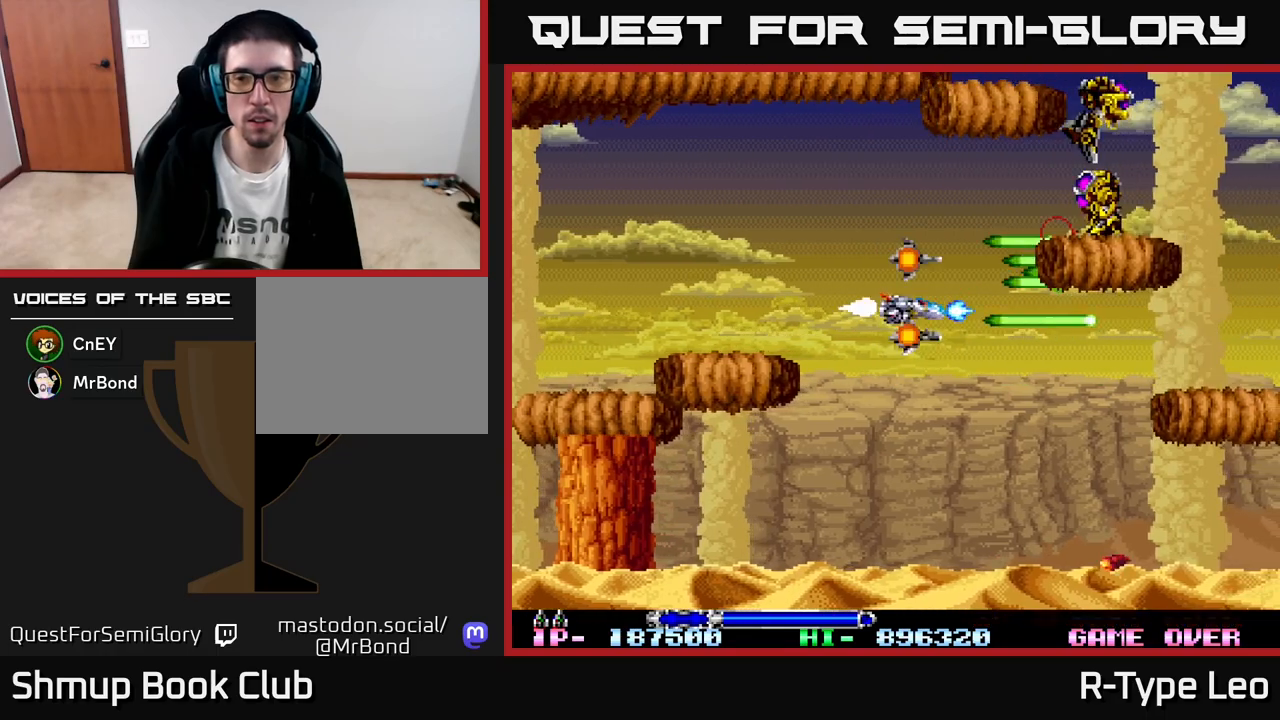
{"buttons": ["R2", "DPAD_DOWN", "DPAD_LEFT"], "left_stick": "center", "events": [[267, "DPAD_DOWN", "up"], [283, "DPAD_RIGHT", "up"], [300, "DPAD_UP", "down"], [383, "DPAD_LEFT", "down"], [400, "DPAD_UP", "up"], [500, "DPAD_DOWN", "down"]]}
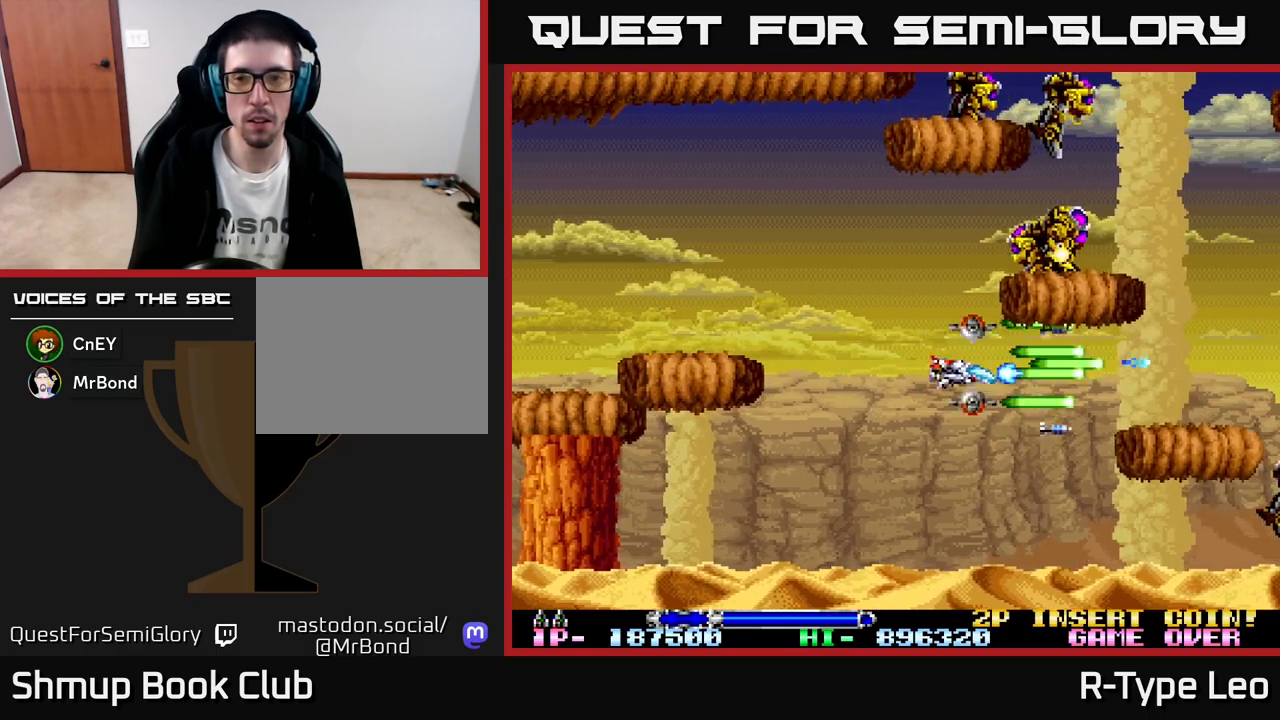
{"buttons": ["R2"], "left_stick": "center", "events": [[50, "DPAD_DOWN", "up"], [133, "X", "down"], [167, "DPAD_LEFT", "up"], [217, "DPAD_RIGHT", "down"], [233, "DPAD_DOWN", "down"], [233, "X", "up"], [283, "DPAD_RIGHT", "up"], [417, "DPAD_DOWN", "up"]]}
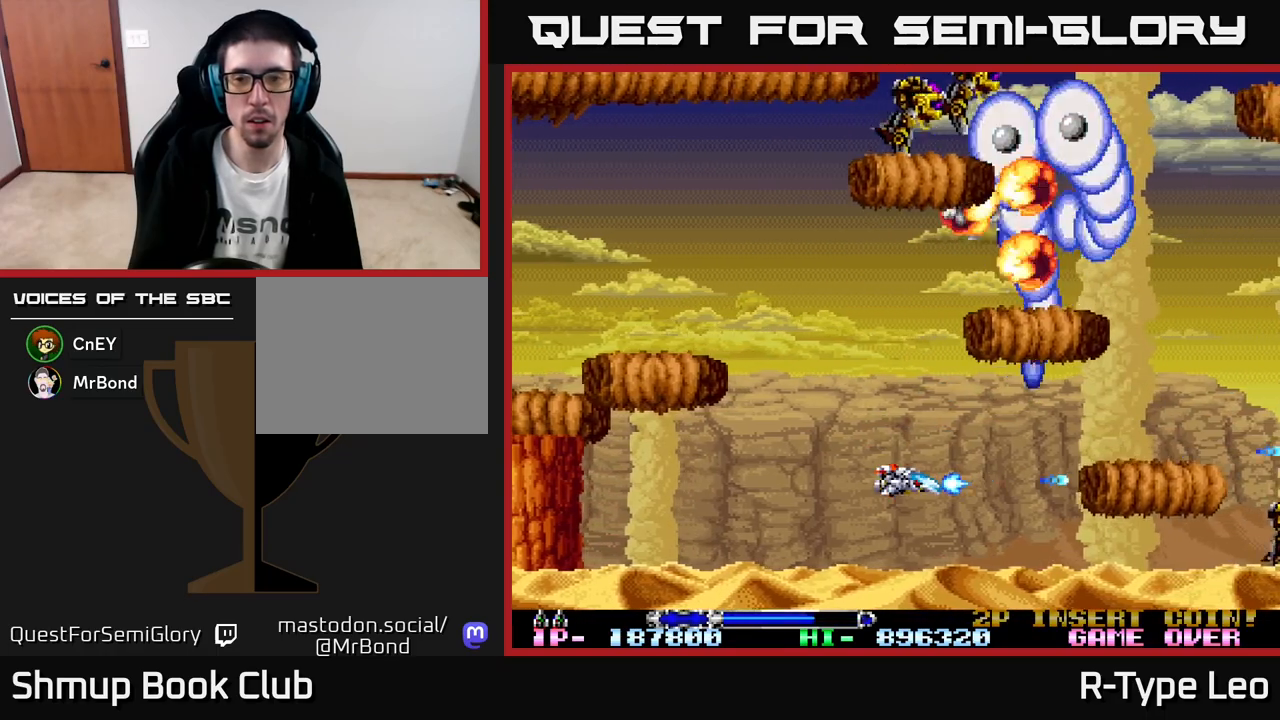
{"buttons": ["X", "R2"], "left_stick": "center", "events": [[267, "DPAD_LEFT", "down"], [417, "DPAD_LEFT", "up"], [467, "X", "down"]]}
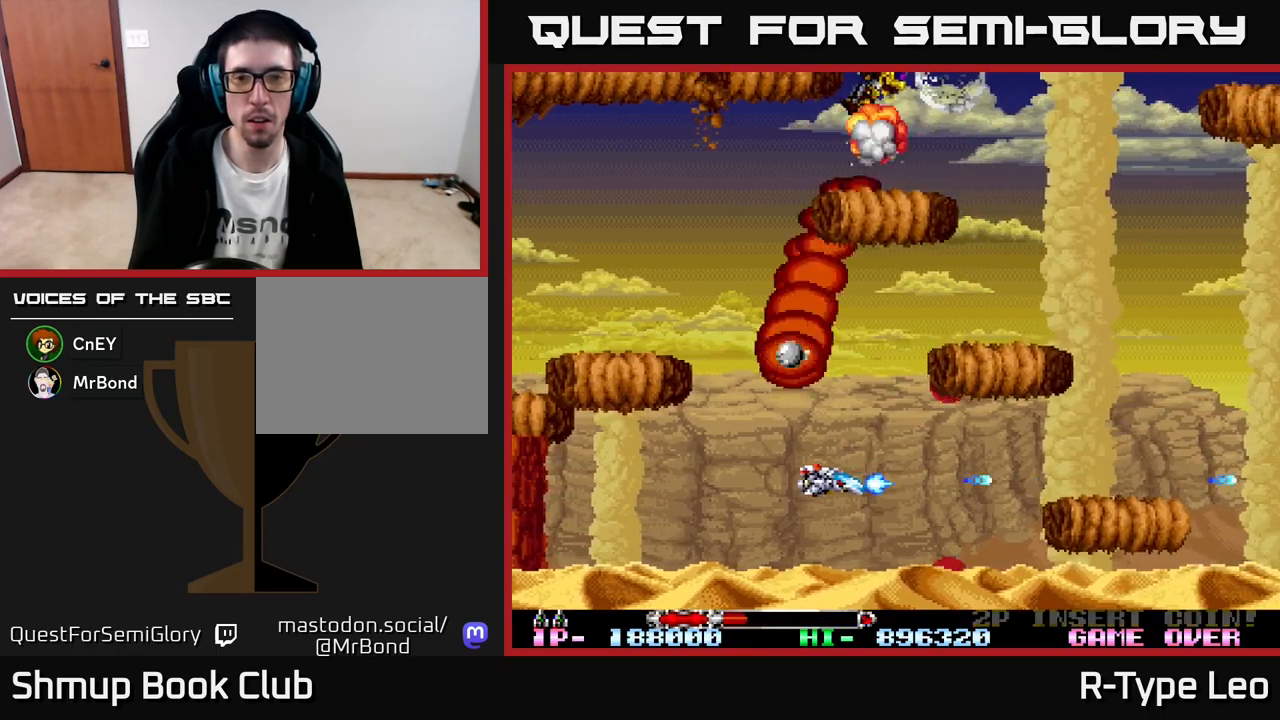
{"buttons": ["R2"], "left_stick": "center", "events": [[117, "X", "up"], [133, "DPAD_LEFT", "down"], [200, "DPAD_UP", "down"], [300, "DPAD_LEFT", "up"], [417, "DPAD_UP", "up"]]}
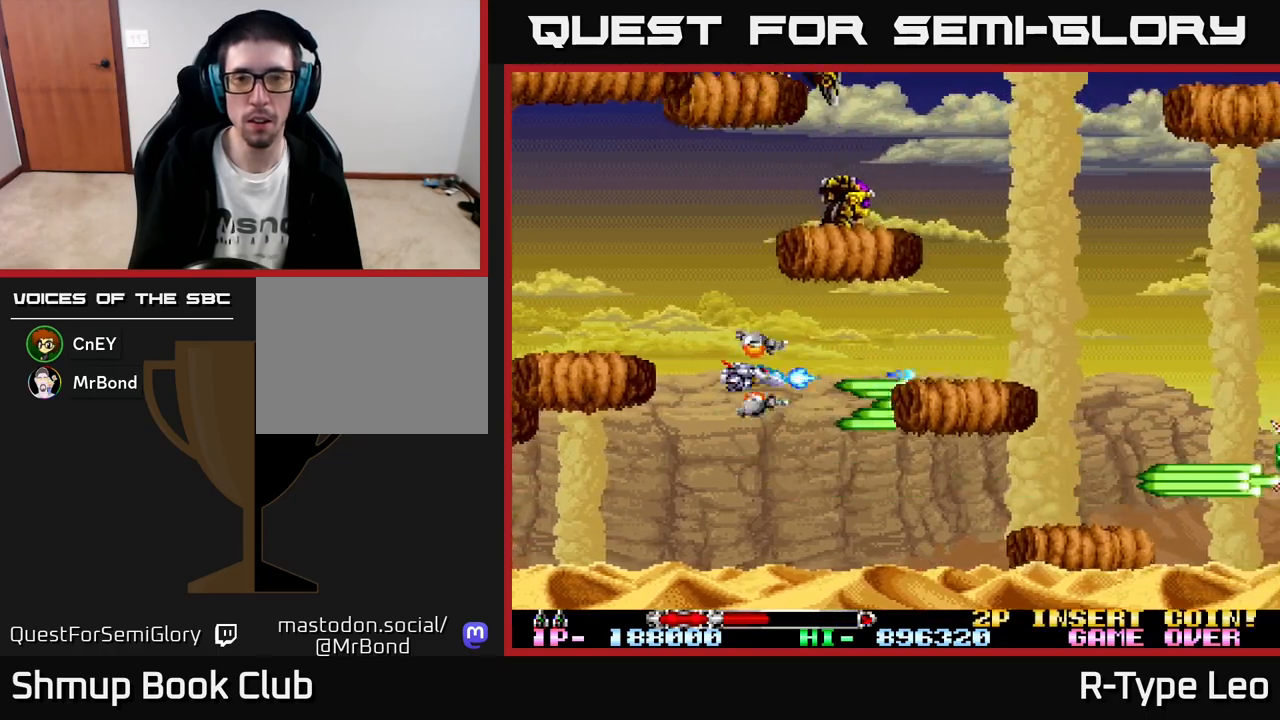
{"buttons": ["R2", "DPAD_RIGHT"], "left_stick": "center", "events": [[133, "DPAD_RIGHT", "down"]]}
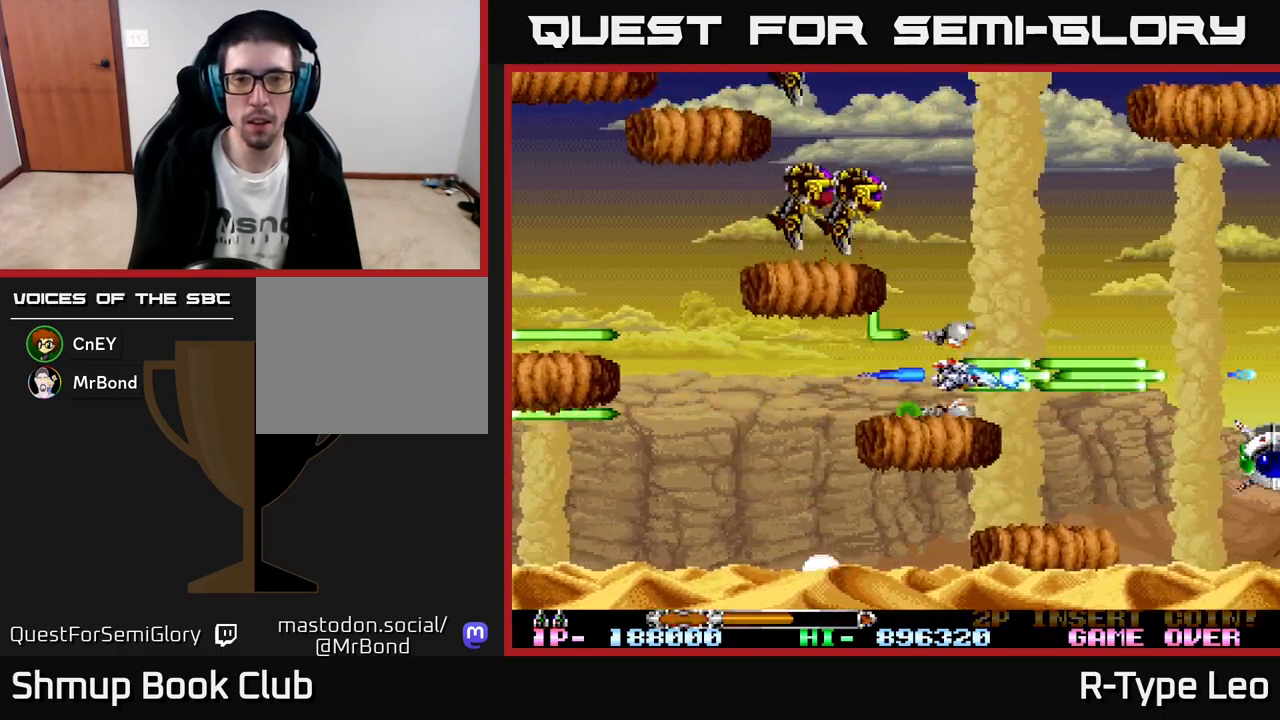
{"buttons": ["R2"], "left_stick": "center", "events": [[100, "DPAD_UP", "down"], [117, "DPAD_RIGHT", "up"], [200, "DPAD_RIGHT", "down"], [217, "DPAD_UP", "up"], [267, "X", "down"], [333, "DPAD_RIGHT", "up"], [383, "X", "up"]]}
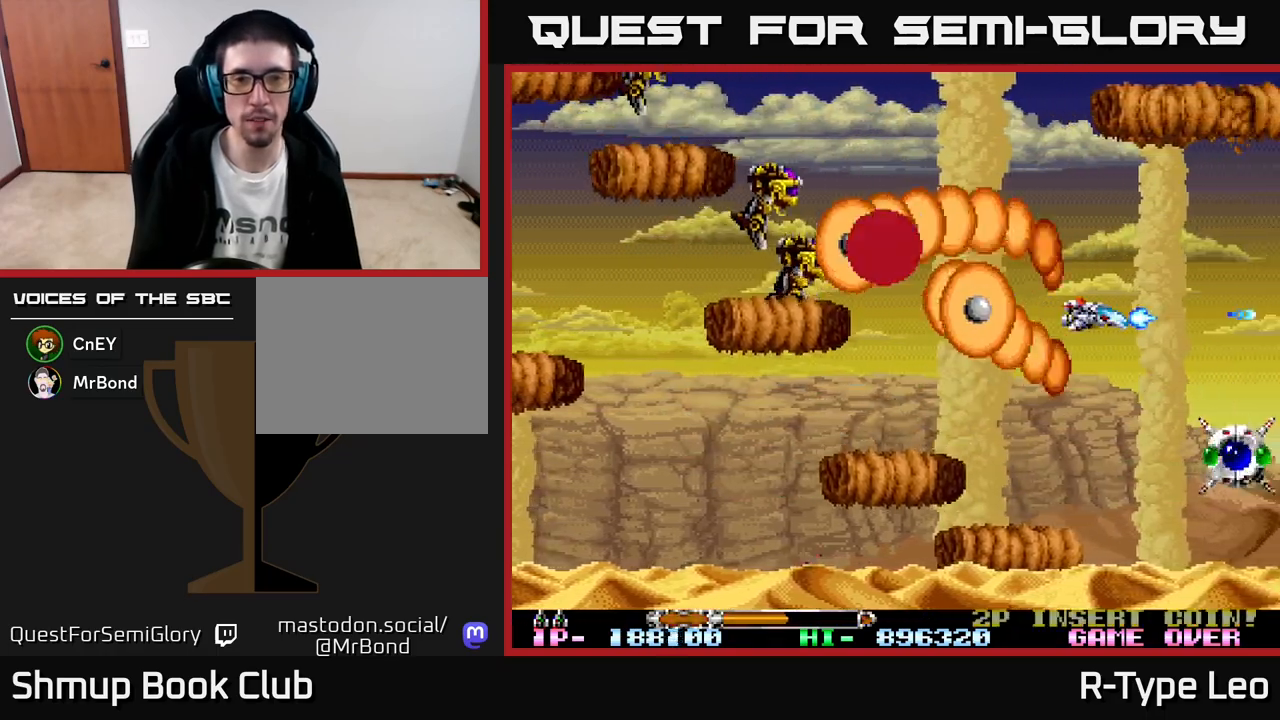
{"buttons": ["R2"], "left_stick": "center", "events": []}
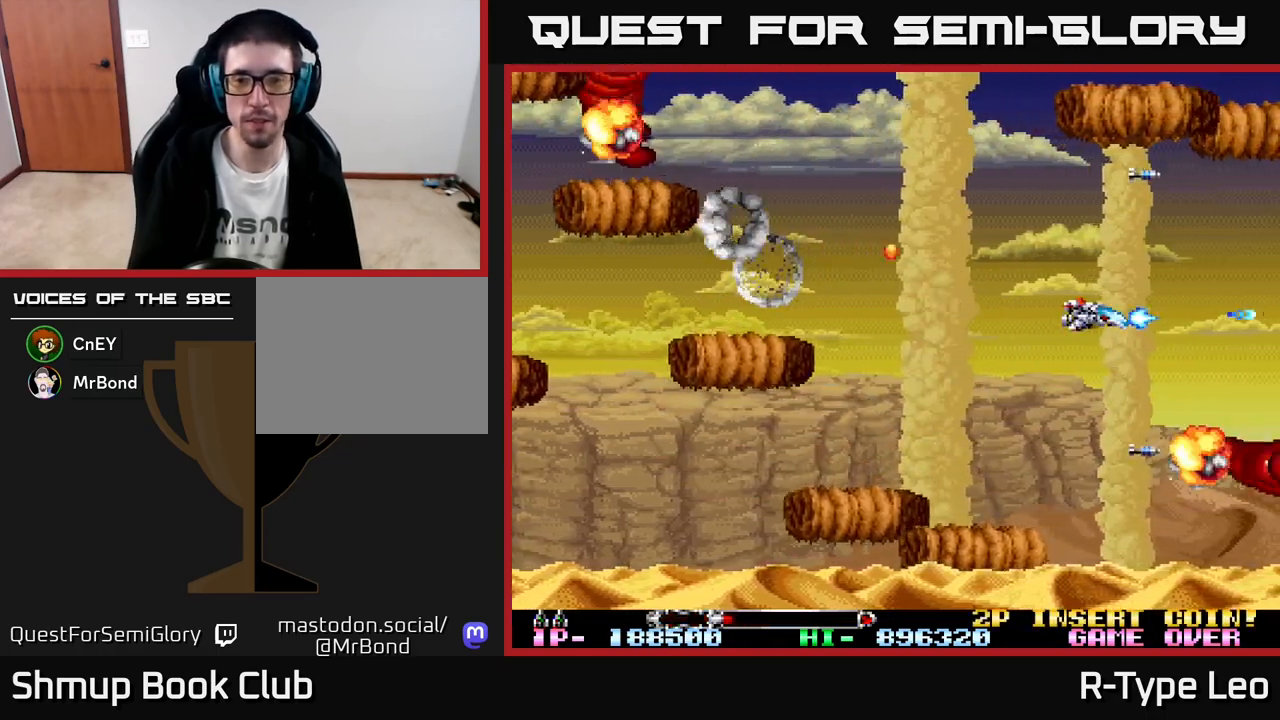
{"buttons": ["R2"], "left_stick": "center", "events": [[33, "DPAD_DOWN", "down"], [50, "X", "down"], [200, "X", "up"], [250, "DPAD_DOWN", "up"]]}
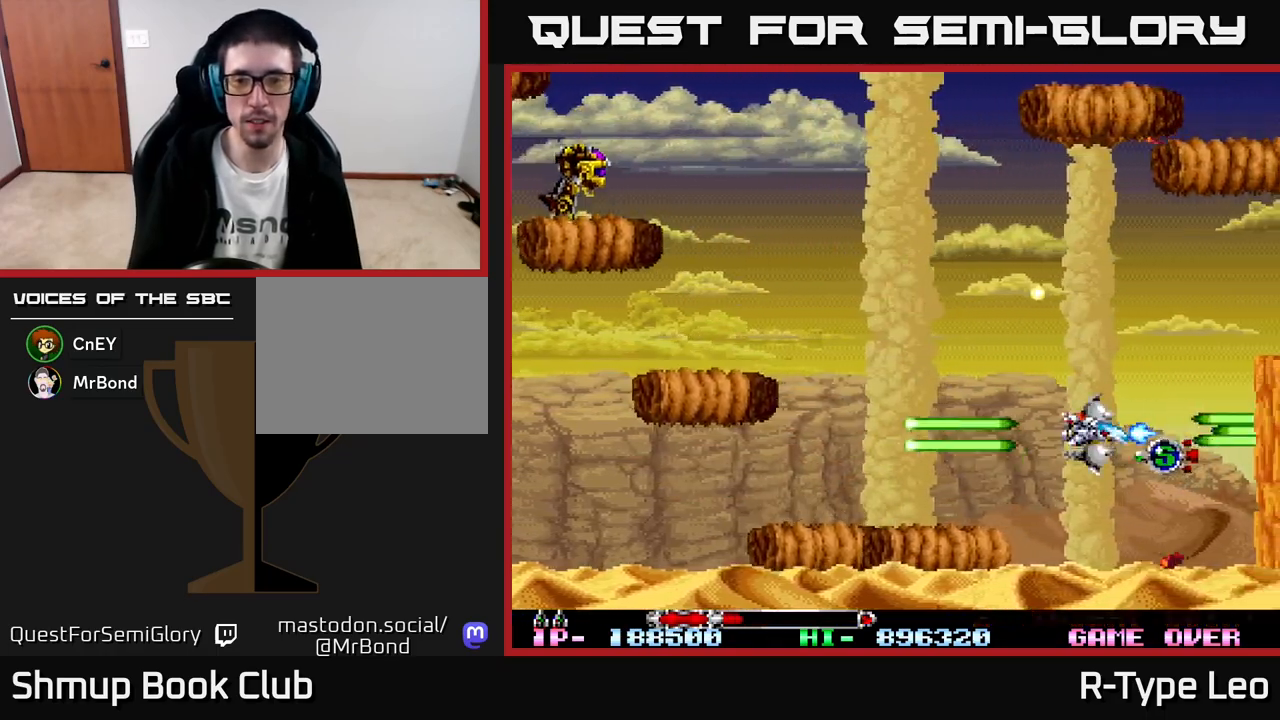
{"buttons": ["R2", "DPAD_UP", "DPAD_LEFT"], "left_stick": "center", "events": [[150, "DPAD_RIGHT", "down"], [233, "DPAD_DOWN", "down"], [267, "DPAD_RIGHT", "up"], [300, "DPAD_DOWN", "up"], [300, "DPAD_LEFT", "down"], [433, "DPAD_UP", "down"]]}
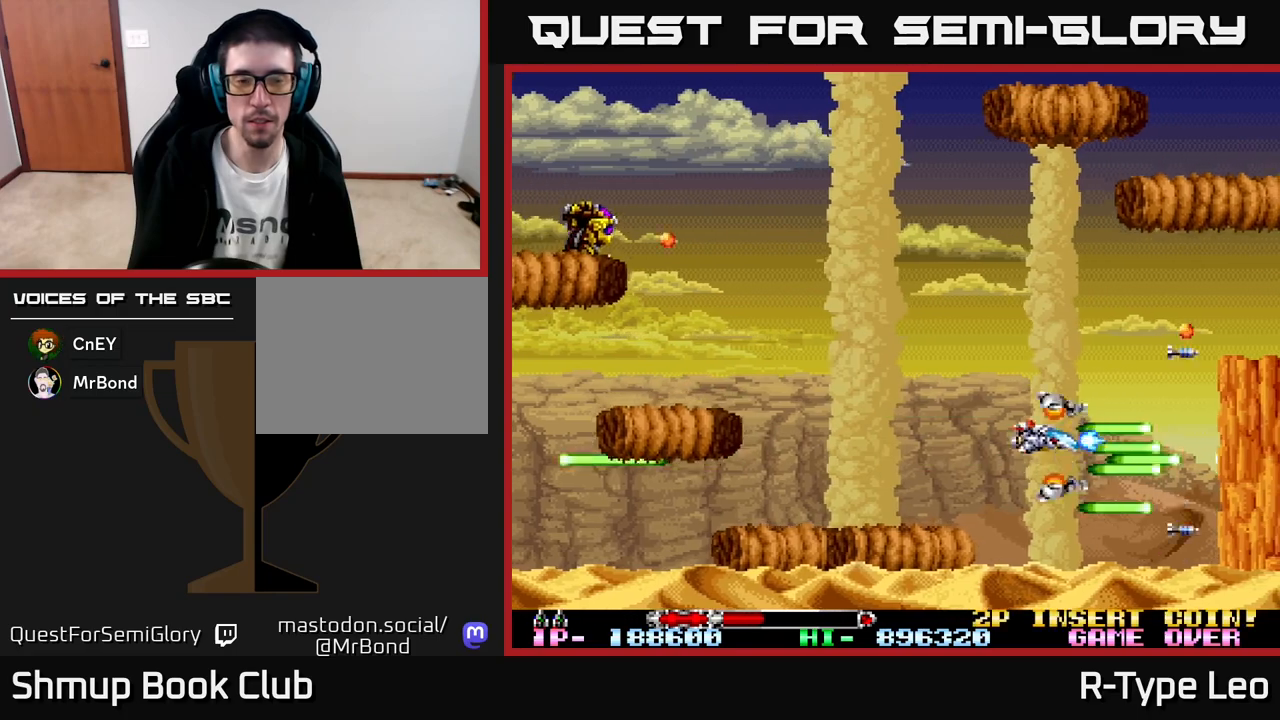
{"buttons": ["R2", "DPAD_DOWN"], "left_stick": "center", "events": [[283, "DPAD_UP", "up"], [417, "DPAD_DOWN", "down"], [450, "DPAD_LEFT", "up"]]}
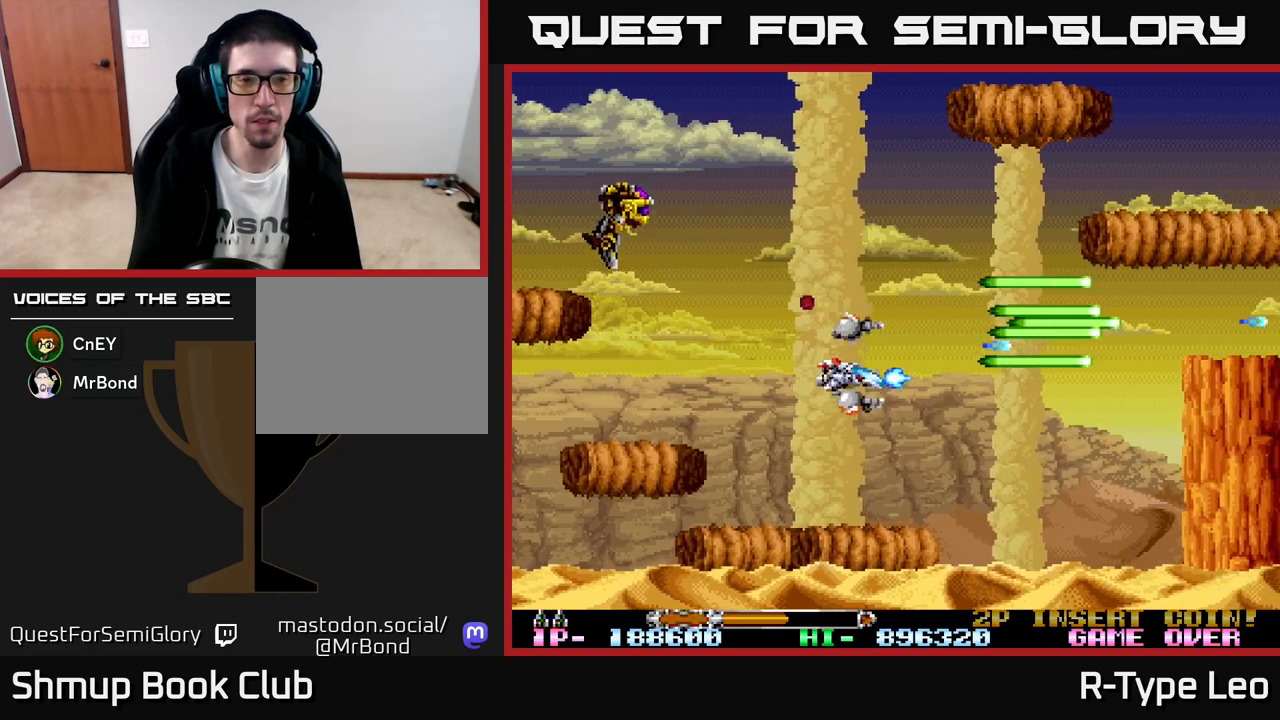
{"buttons": ["R2"], "left_stick": "center", "events": [[83, "DPAD_RIGHT", "down"], [100, "DPAD_DOWN", "up"], [183, "DPAD_RIGHT", "up"]]}
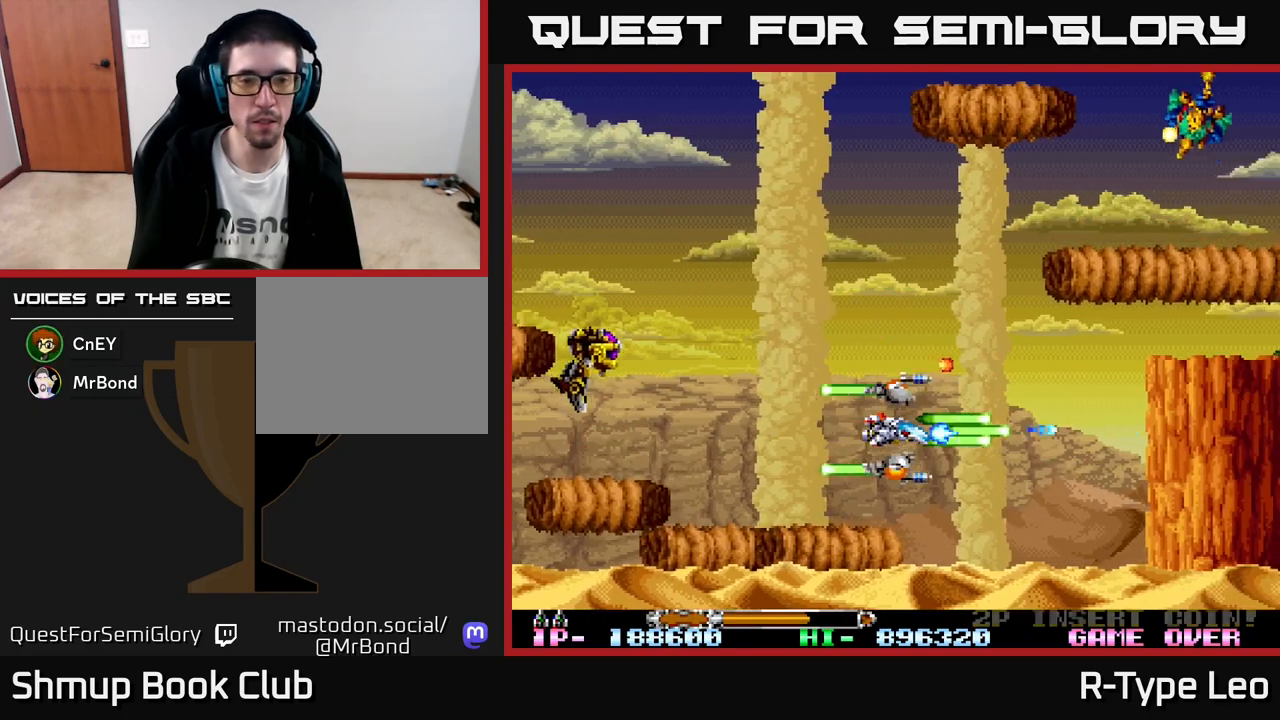
{"buttons": ["R2", "DPAD_UP", "DPAD_LEFT"], "left_stick": "center", "events": [[433, "DPAD_UP", "down"], [500, "DPAD_LEFT", "down"]]}
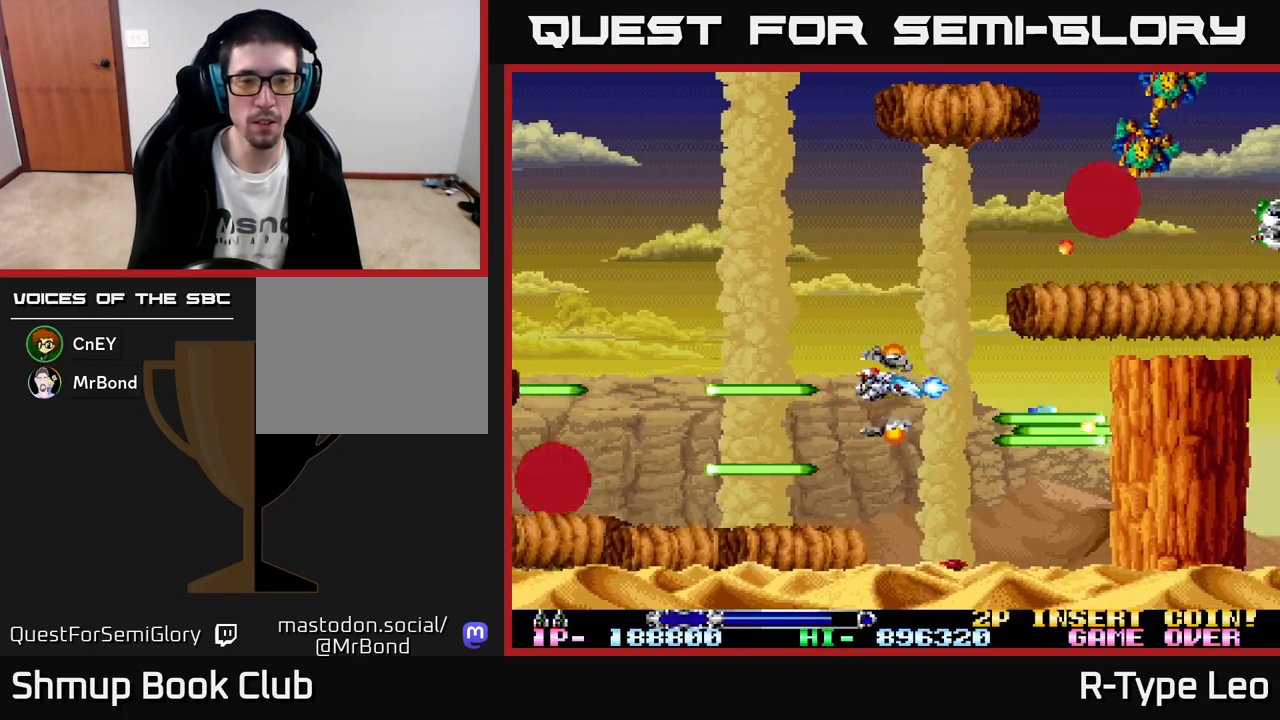
{"buttons": ["R2"], "left_stick": "center", "events": [[183, "DPAD_UP", "up"], [233, "DPAD_LEFT", "up"], [350, "DPAD_UP", "down"], [450, "DPAD_LEFT", "down"], [467, "DPAD_UP", "up"], [500, "DPAD_LEFT", "up"]]}
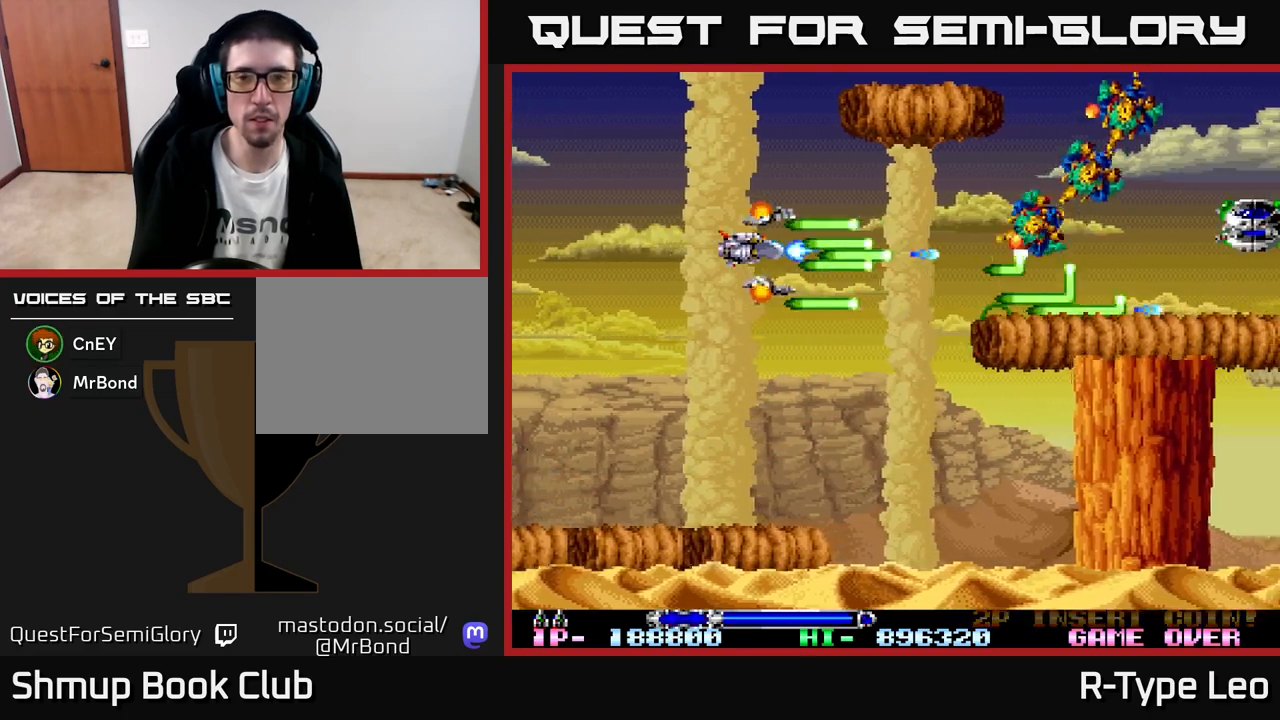
{"buttons": ["R2"], "left_stick": "center", "events": [[333, "DPAD_UP", "down"], [350, "DPAD_LEFT", "down"], [433, "DPAD_UP", "up"], [467, "DPAD_LEFT", "up"]]}
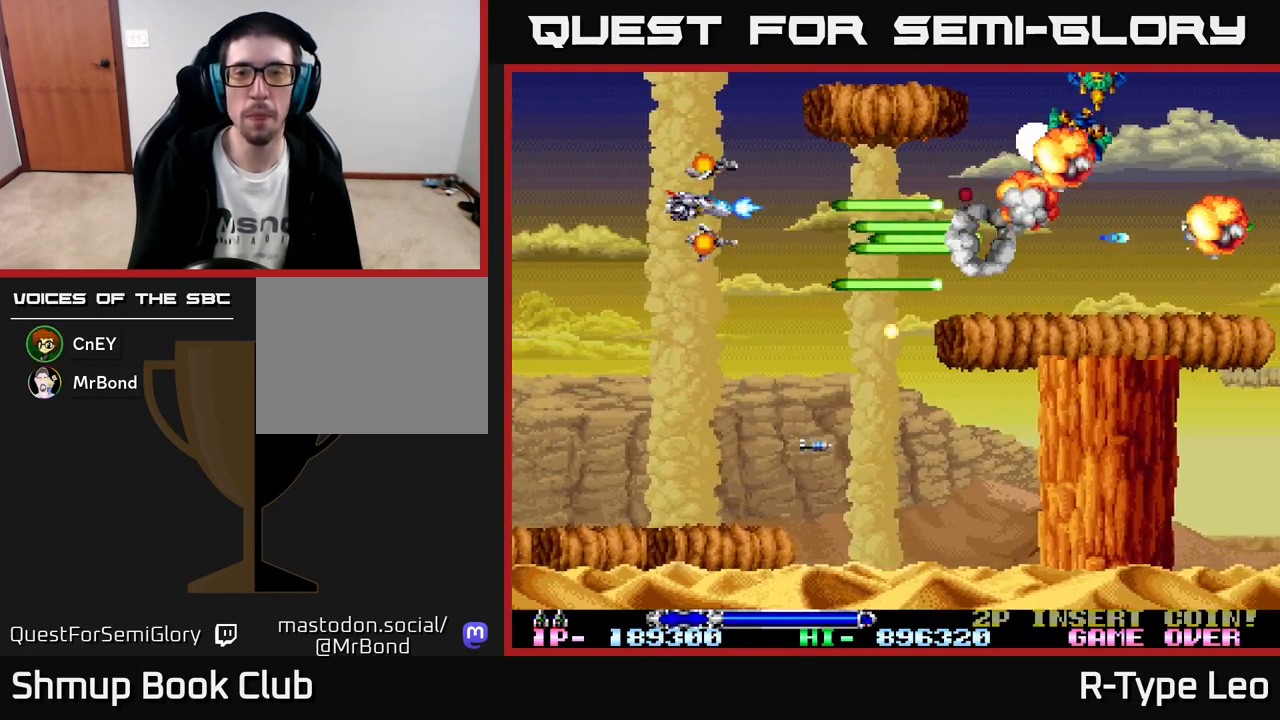
{"buttons": ["R2"], "left_stick": "center", "events": []}
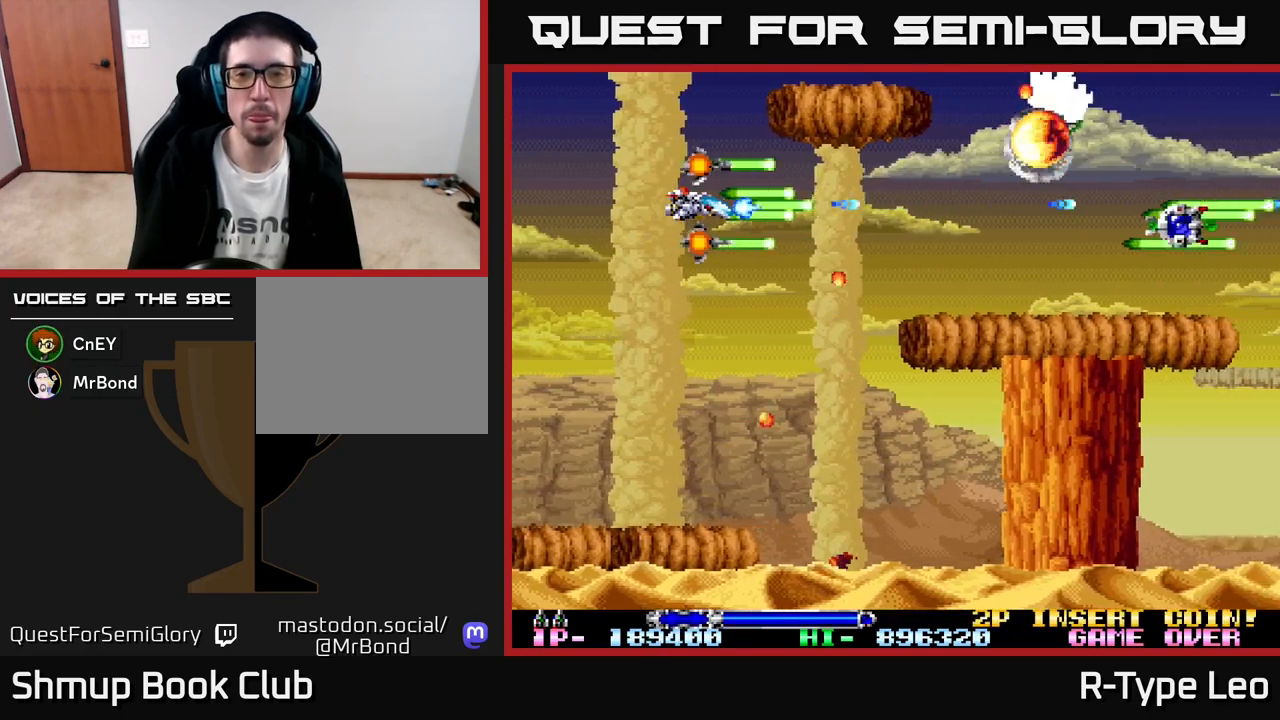
{"buttons": ["R2"], "left_stick": "center", "events": []}
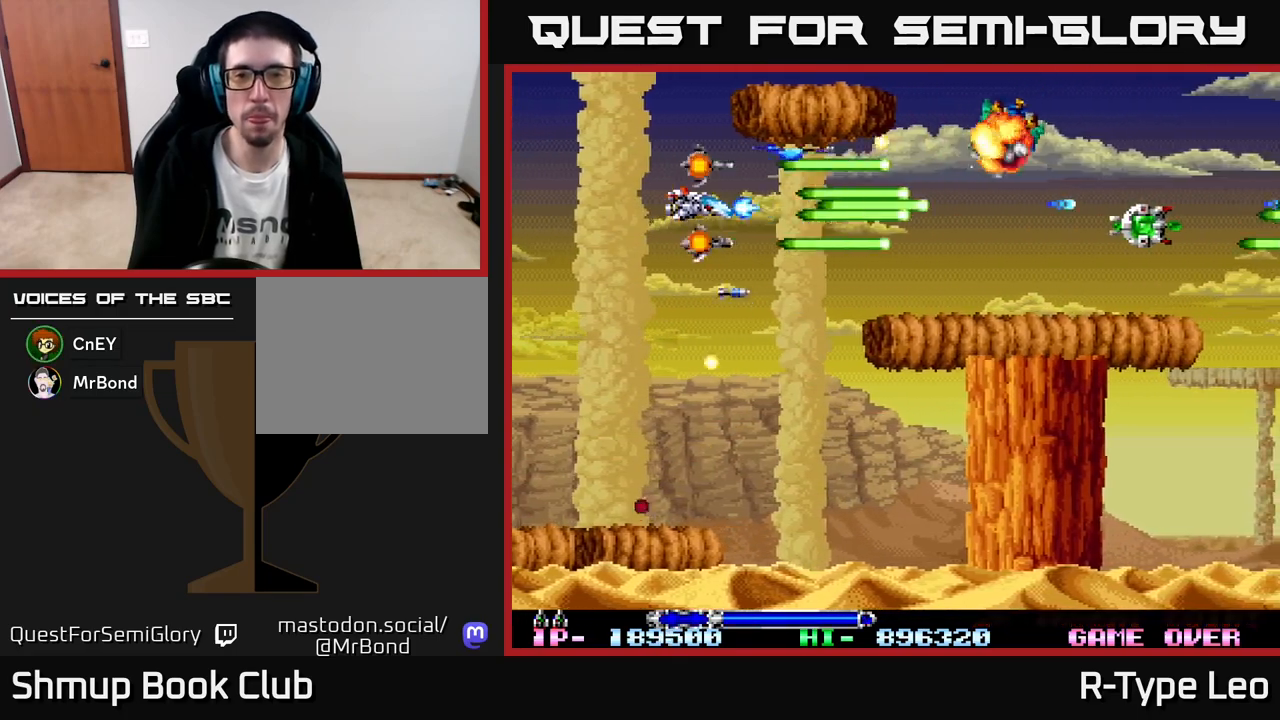
{"buttons": ["R2"], "left_stick": "center", "events": [[17, "DPAD_DOWN", "down"], [83, "DPAD_RIGHT", "down"], [150, "DPAD_DOWN", "up"], [367, "DPAD_RIGHT", "up"], [383, "DPAD_UP", "down"], [500, "DPAD_UP", "up"]]}
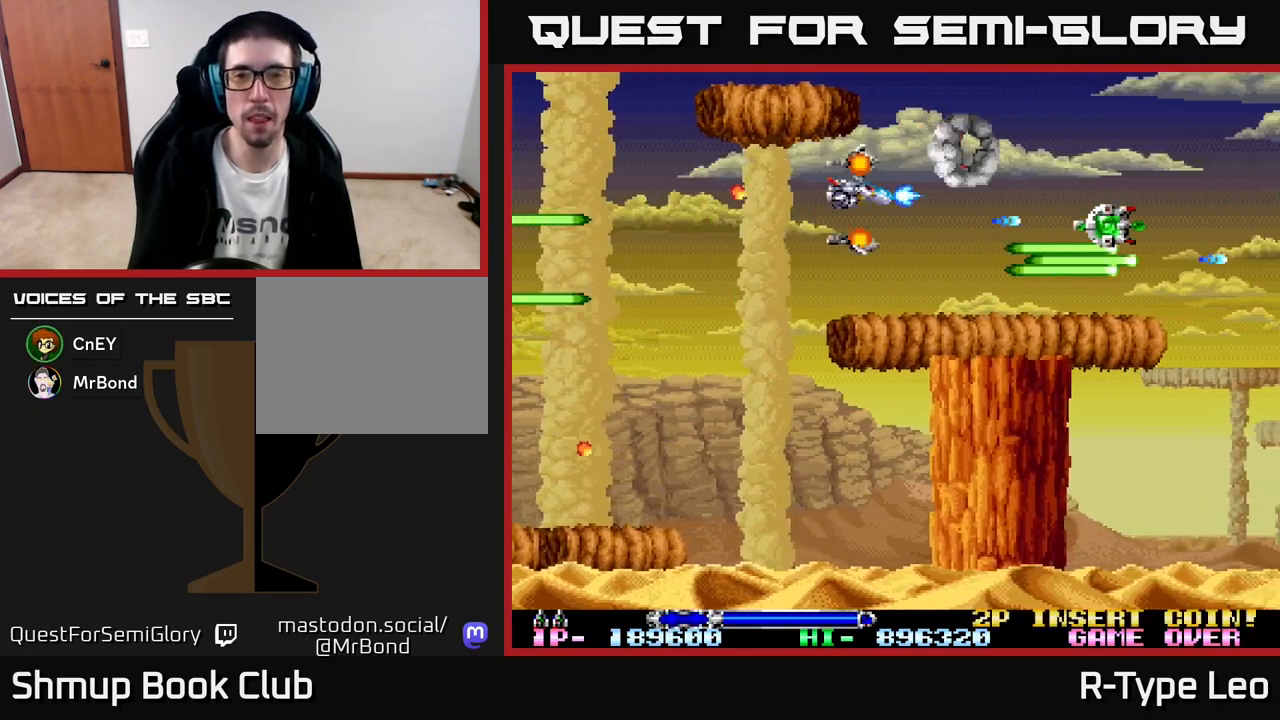
{"buttons": ["R2"], "left_stick": "center", "events": [[283, "DPAD_DOWN", "down"], [350, "DPAD_DOWN", "up"]]}
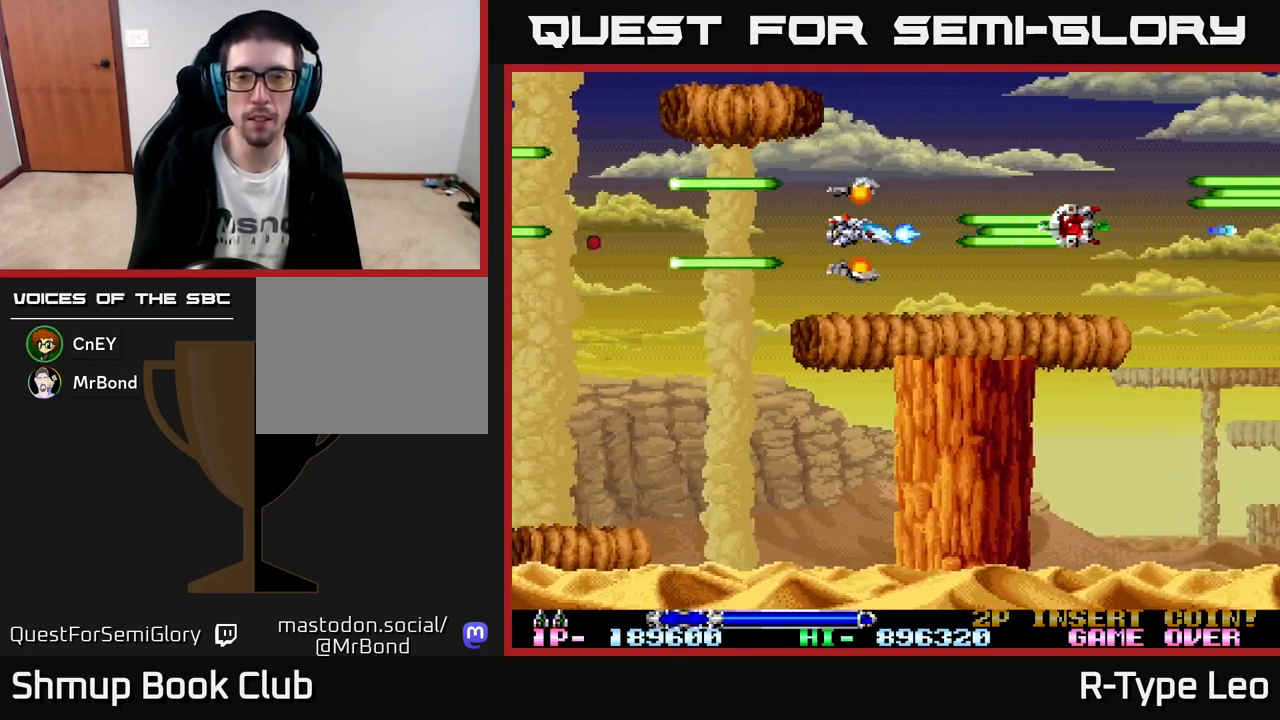
{"buttons": ["R2"], "left_stick": "center", "events": []}
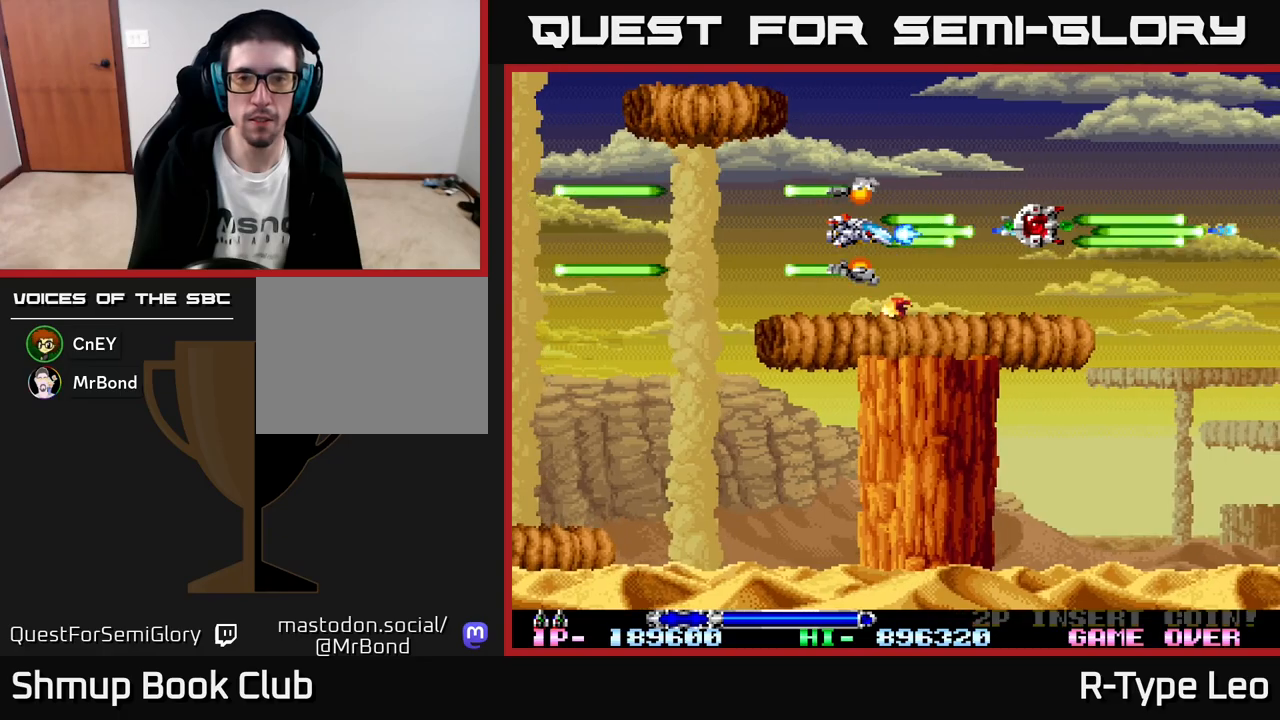
{"buttons": ["R2"], "left_stick": "center", "events": [[217, "DPAD_LEFT", "down"], [317, "DPAD_LEFT", "up"]]}